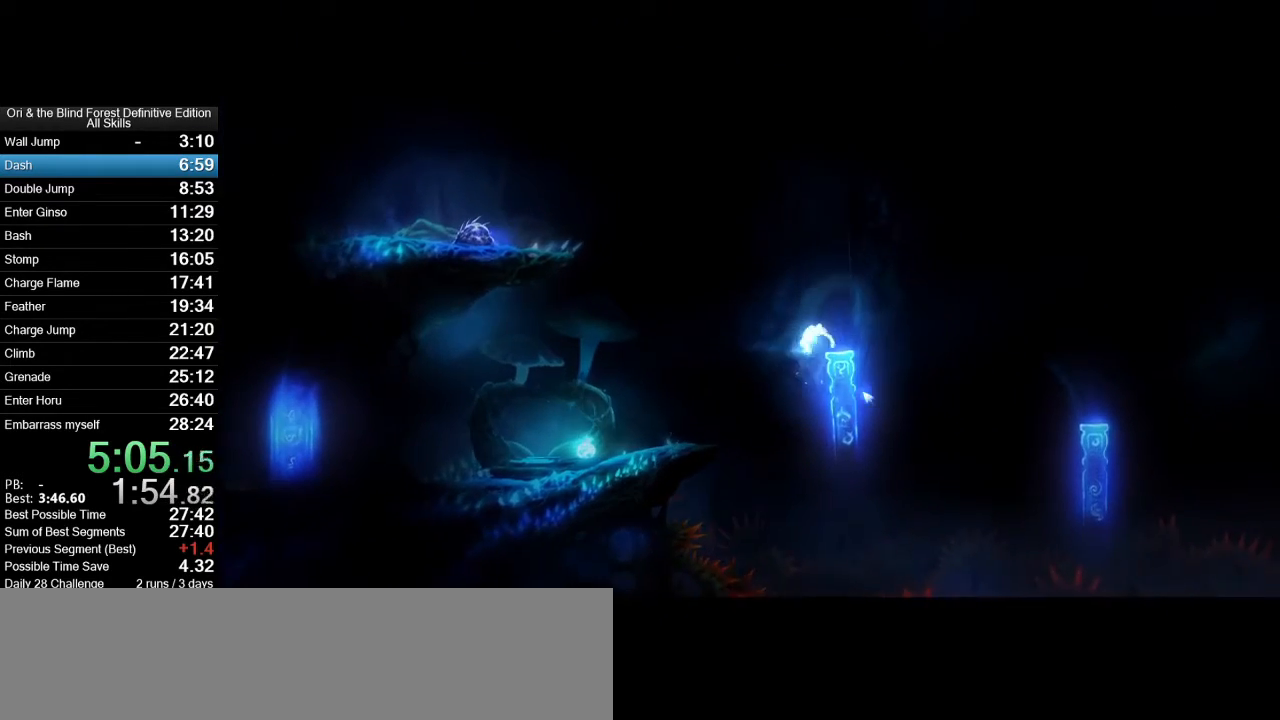
Gameplay with keyboard and mouse; each line is a JSON object with the keys and mouse buttons held at the frame after it. "events" lists presses ("down") and releases ("up") of ".", "/", "0", "1", "2", "3", "4", "5", "6", "7", "8", "9", "a", "alt_l", "alt_r", "b", "backslash", "backspace", "c", "caps_lock", "comma", "ctrl_l", "ctrl_r", "d", "e", "equals", "f", "g", "h", "i", "j", "k", "l", "lbracket", "m", "minus", "n", "num0", "num1", "num2", "num3", "num4", "num5", "num6", "num7", "num8", "num9", "o", "p", "q", "quote", "r", "rbracket", "return", "s", "semicolon", "shift_l", "shift_r", "space", "super_l", "super_r", "t", "tab", "tilde", "u", "v", "w", "x", "y", "z", "mouse_left", "mouse_right", "mouse_mb4", "mouse_mb5", "mouse_wheel_up" and "mouse_wheel_down" between this image and that frame as [ms after this image, input, new state], when the widget could be followed in between. "mouse_left", "mouse_right", "mouse_mb4", "mouse_mb5", "mouse_wheel_up", "mouse_wheel_down" = the "left", "right", "mb4", "mb5", "wheel_up", "wheel_down" buttons of the "mouse" list. No other keys are recorded. Mouse movement is not recorded.
{"keys": ["d"], "mouse": [], "events": [[283, "space", "down"], [433, "space", "up"]]}
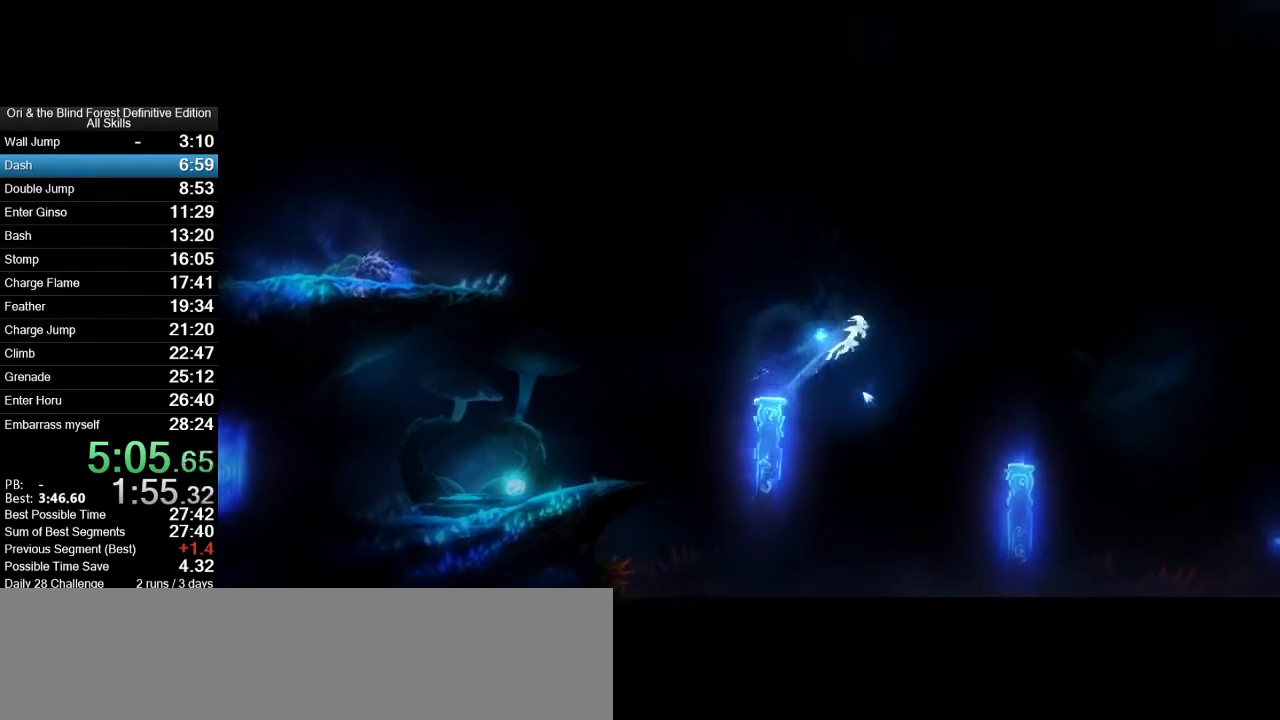
{"keys": [], "mouse": [], "events": [[350, "d", "up"]]}
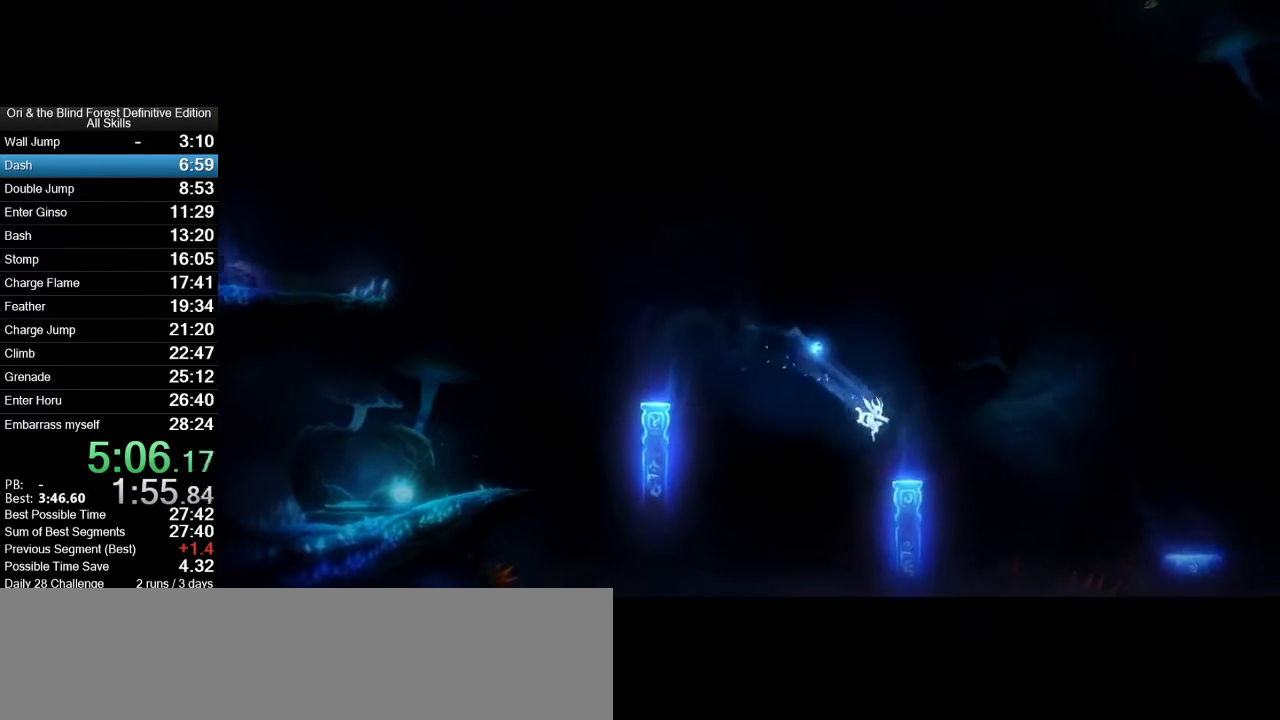
{"keys": ["d"], "mouse": [], "events": [[33, "d", "down"], [233, "space", "down"], [467, "space", "up"]]}
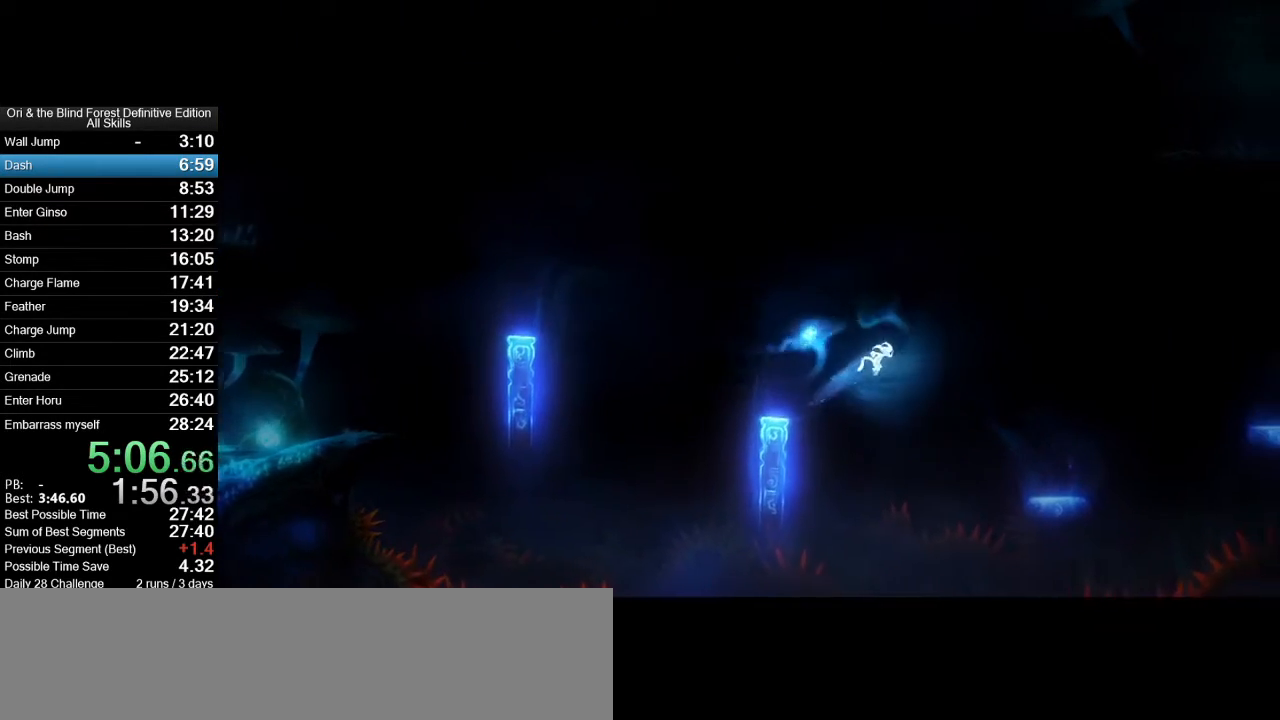
{"keys": [], "mouse": [], "events": [[433, "d", "up"]]}
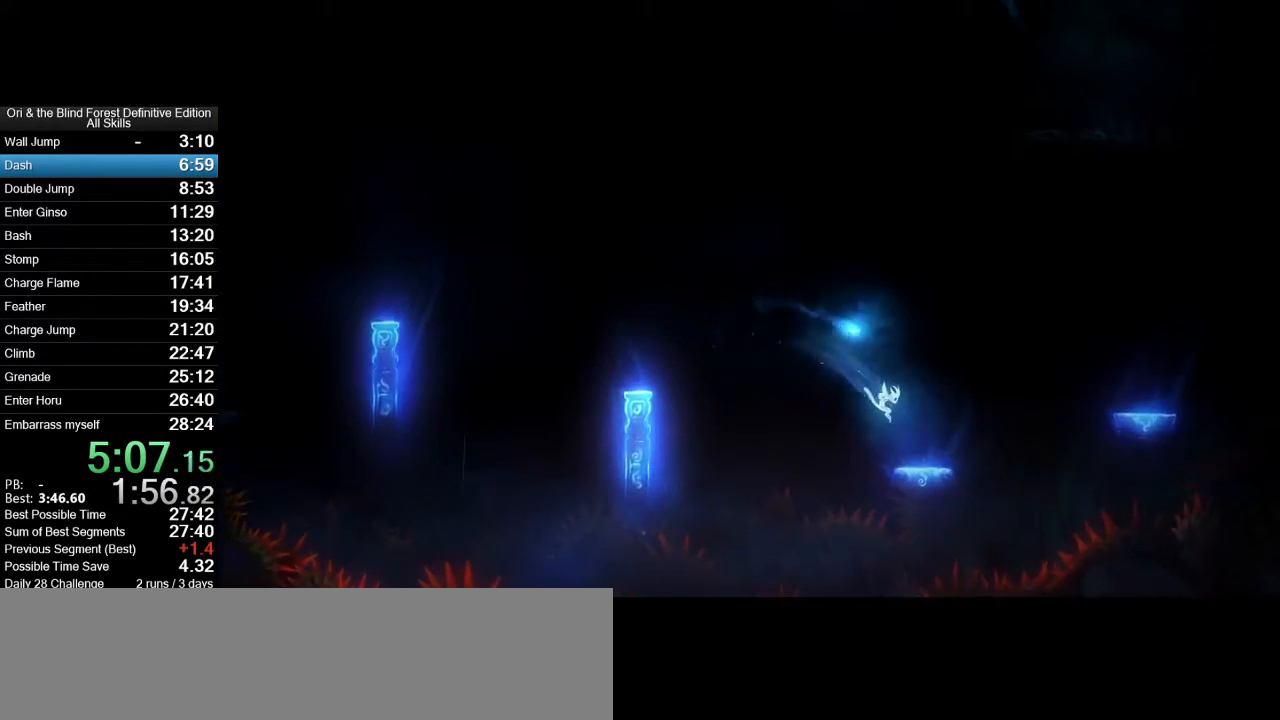
{"keys": ["d", "space"], "mouse": [], "events": [[117, "d", "down"], [267, "space", "down"]]}
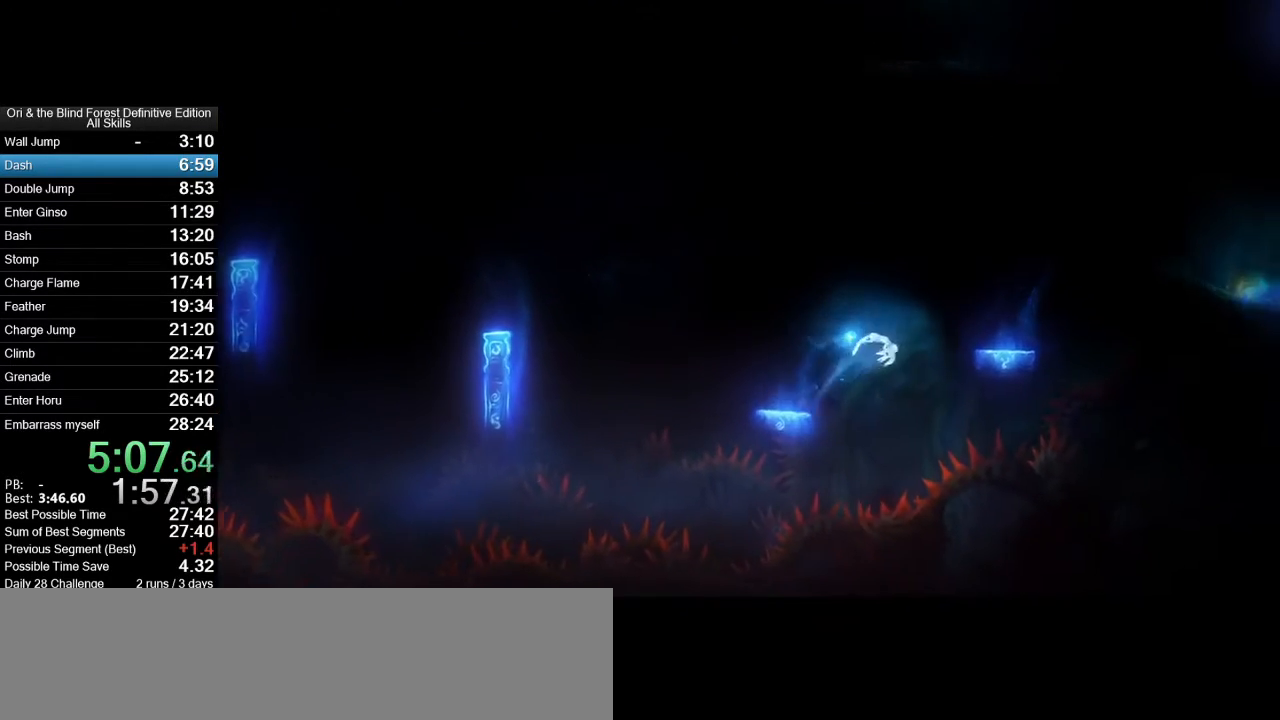
{"keys": ["d", "space"], "mouse": [], "events": [[283, "space", "up"], [467, "space", "down"]]}
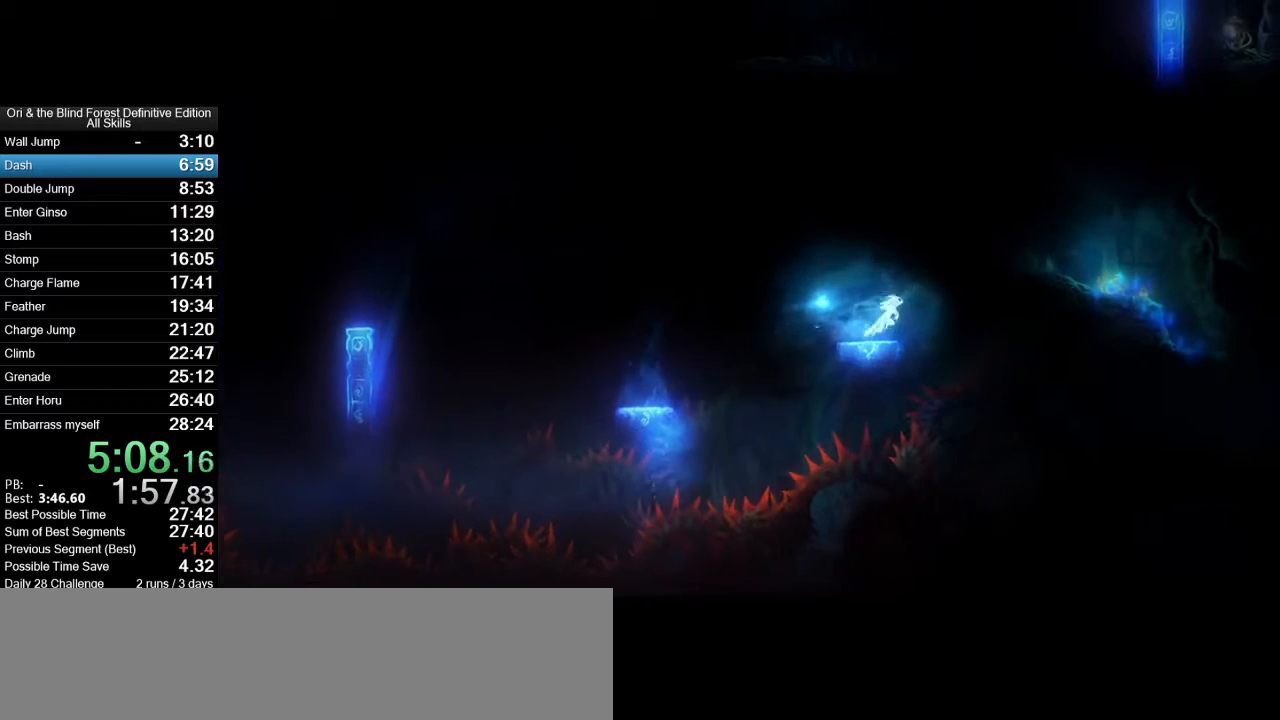
{"keys": ["d"], "mouse": [], "events": [[433, "space", "up"]]}
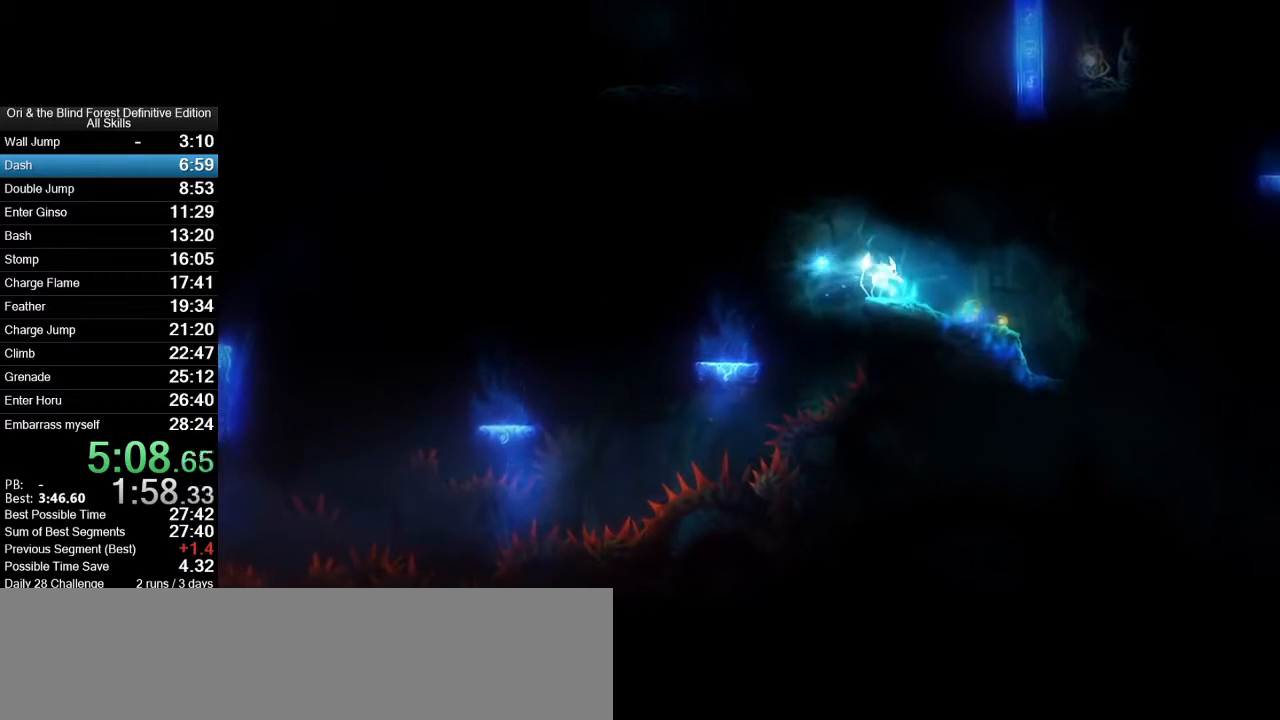
{"keys": [], "mouse": [], "events": [[267, "a", "down"], [267, "d", "up"], [500, "a", "up"]]}
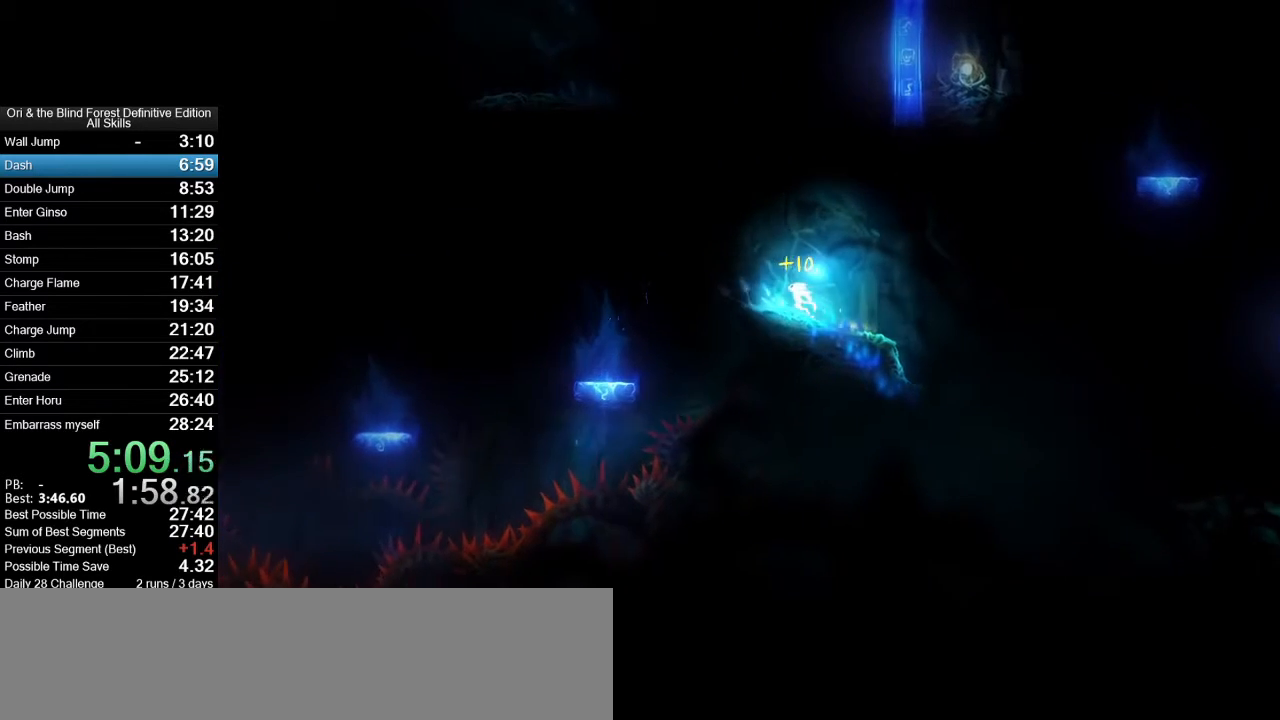
{"keys": ["d", "space"], "mouse": [], "events": [[33, "d", "down"], [83, "space", "down"]]}
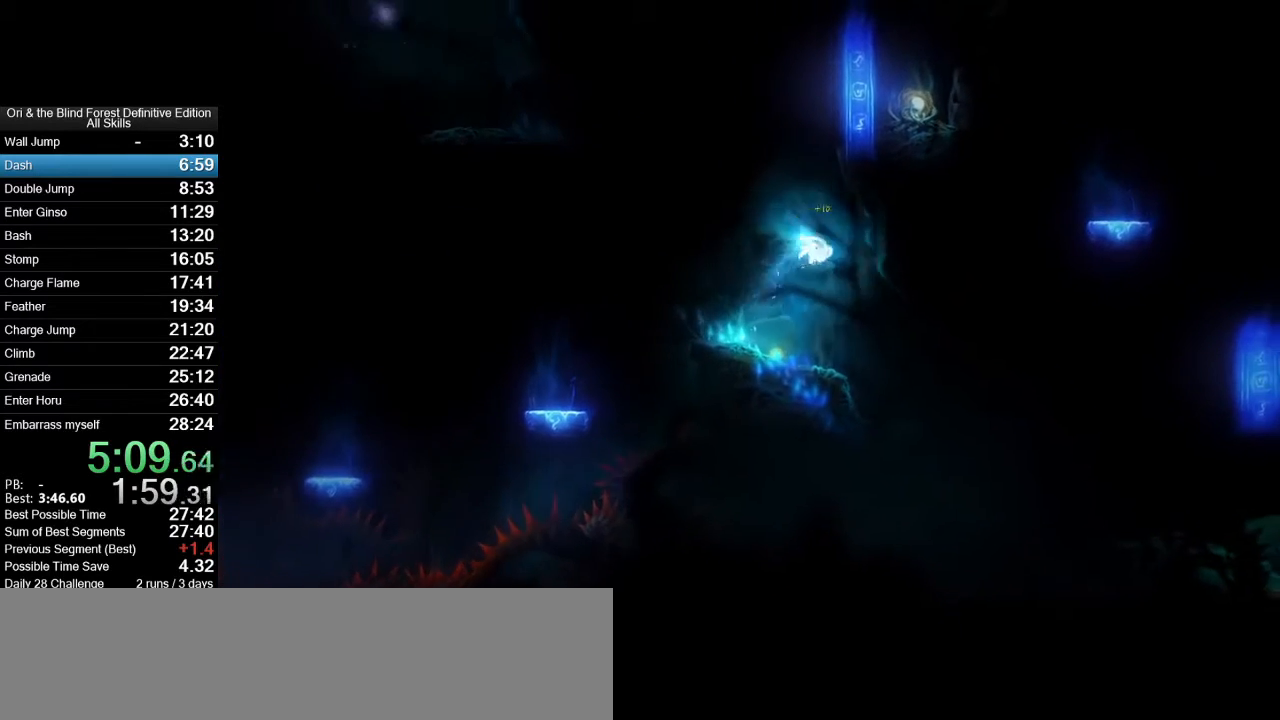
{"keys": ["d"], "mouse": [], "events": [[50, "space", "up"], [100, "d", "up"], [200, "space", "down"], [250, "d", "down"], [433, "space", "up"]]}
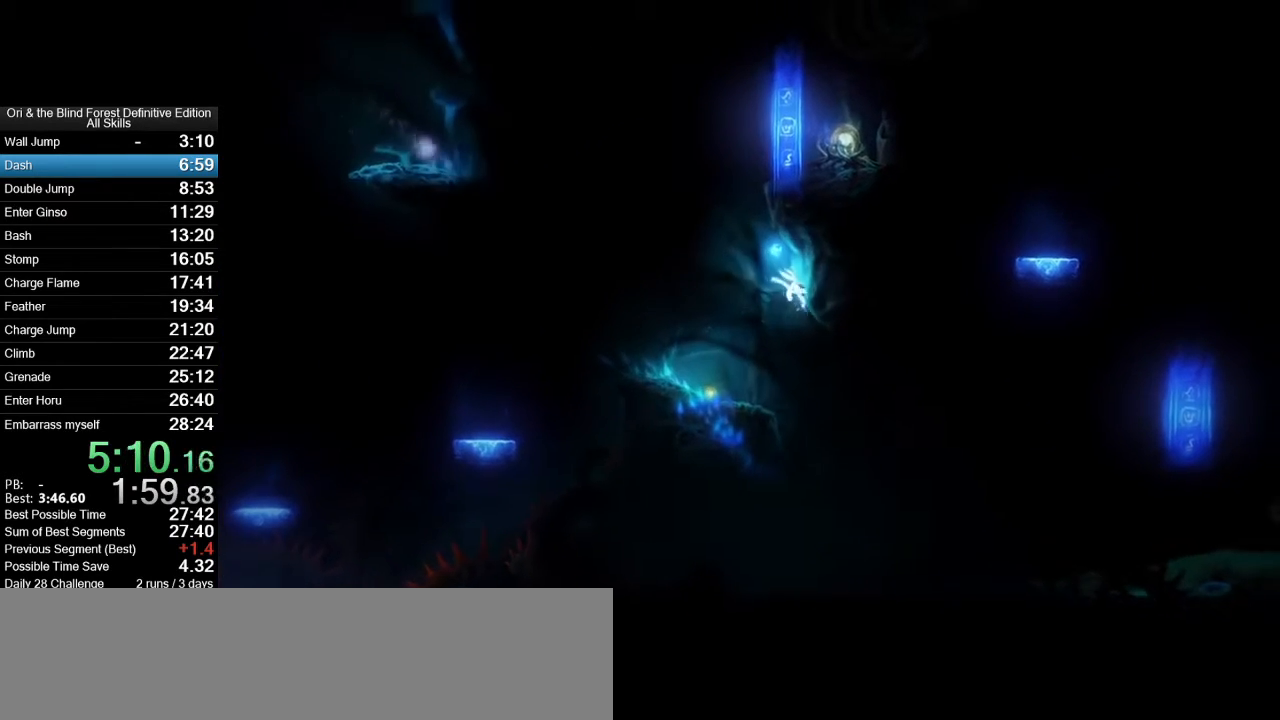
{"keys": ["a"], "mouse": [], "events": [[217, "a", "down"], [217, "d", "up"]]}
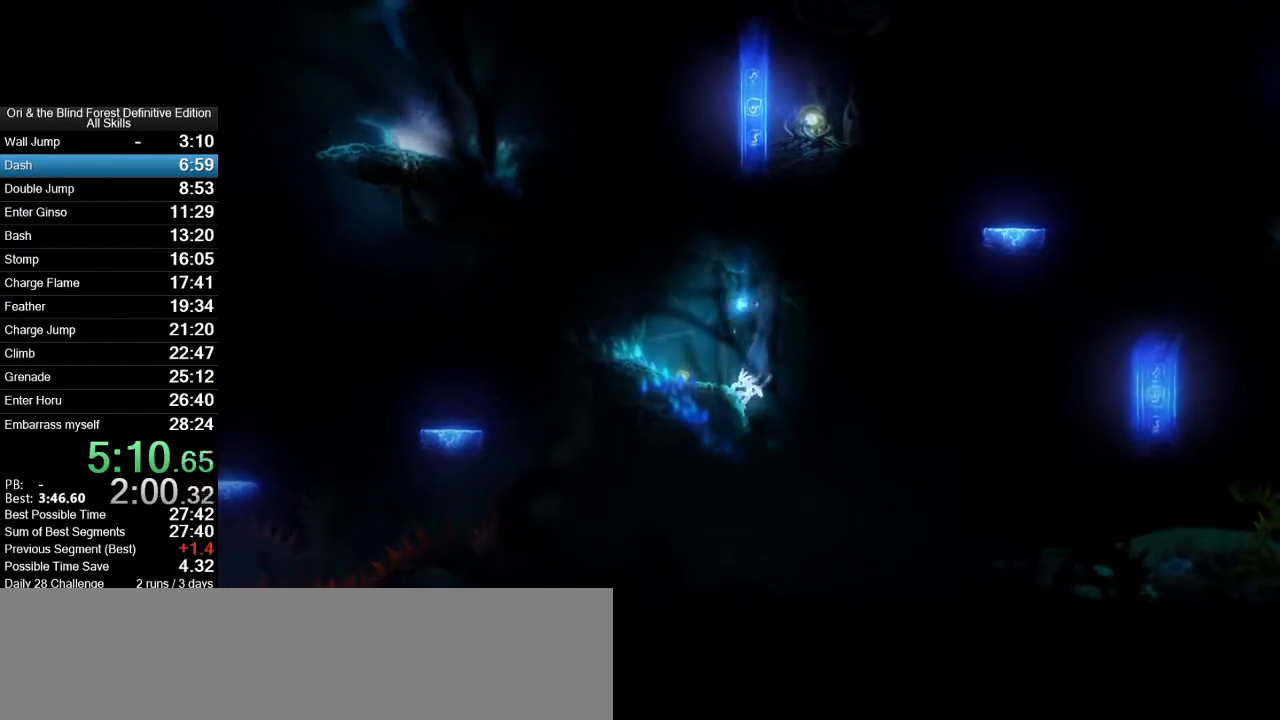
{"keys": ["a"], "mouse": [], "events": [[133, "space", "down"], [233, "space", "up"]]}
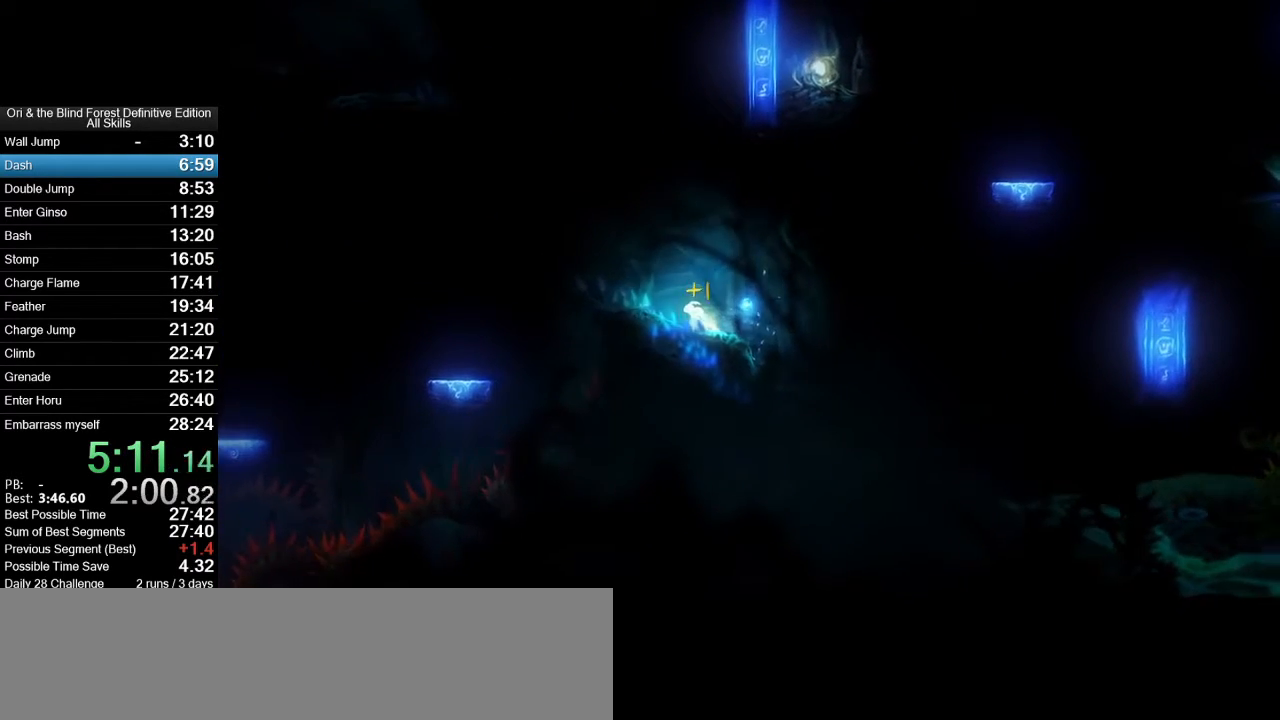
{"keys": ["d", "space"], "mouse": [], "events": [[150, "a", "up"], [150, "d", "down"], [200, "space", "down"]]}
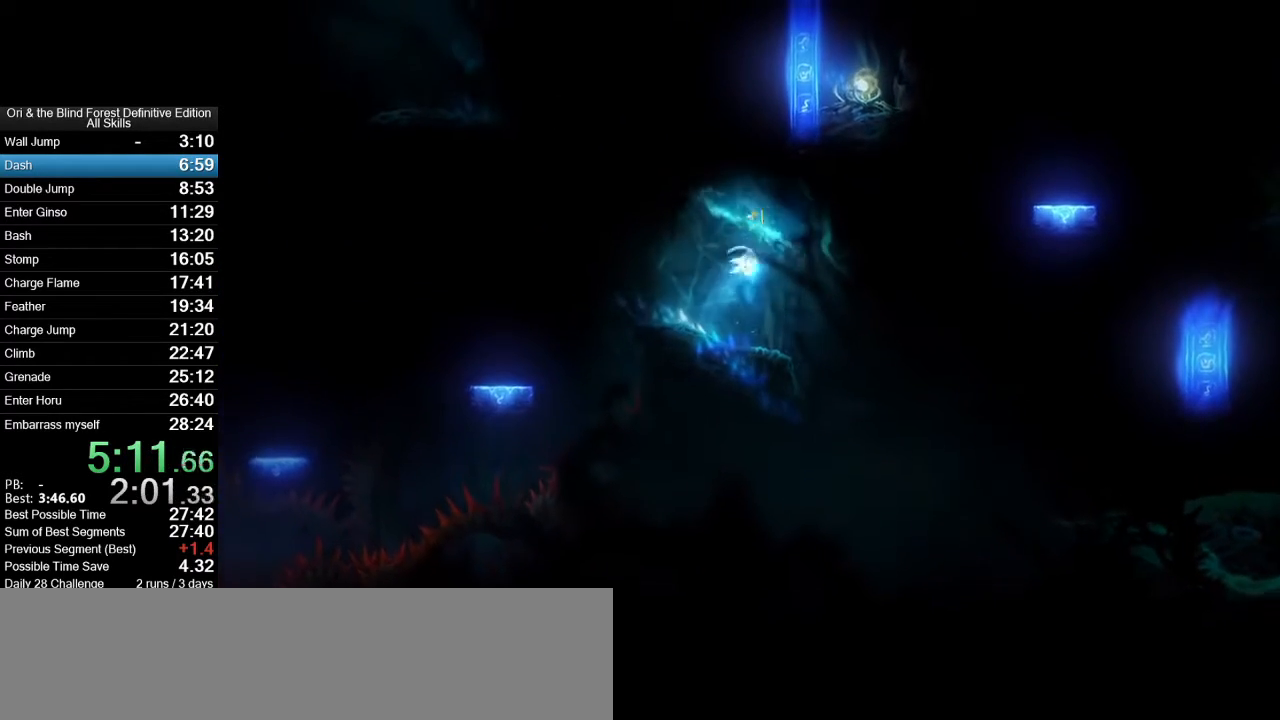
{"keys": ["d"], "mouse": [], "events": [[117, "space", "up"], [167, "d", "up"], [250, "space", "down"], [300, "d", "down"], [450, "space", "up"]]}
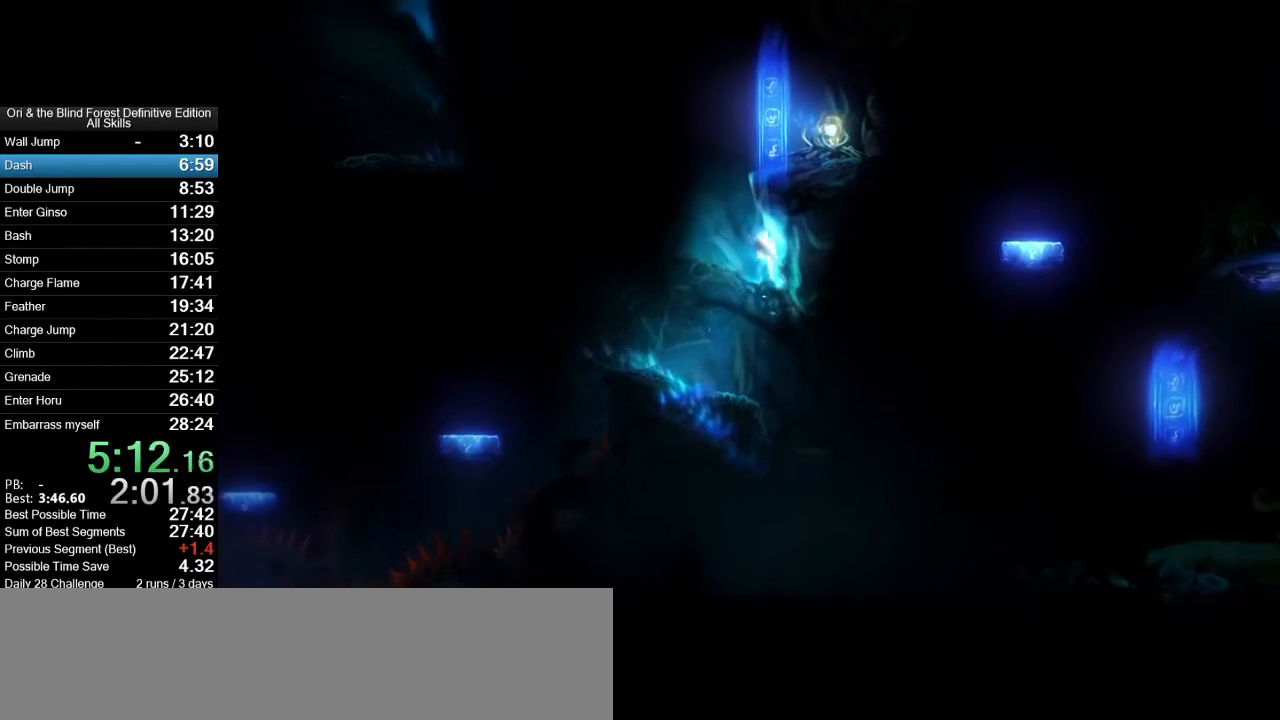
{"keys": ["a", "space"], "mouse": [], "events": [[233, "a", "down"], [233, "d", "up"], [267, "space", "down"]]}
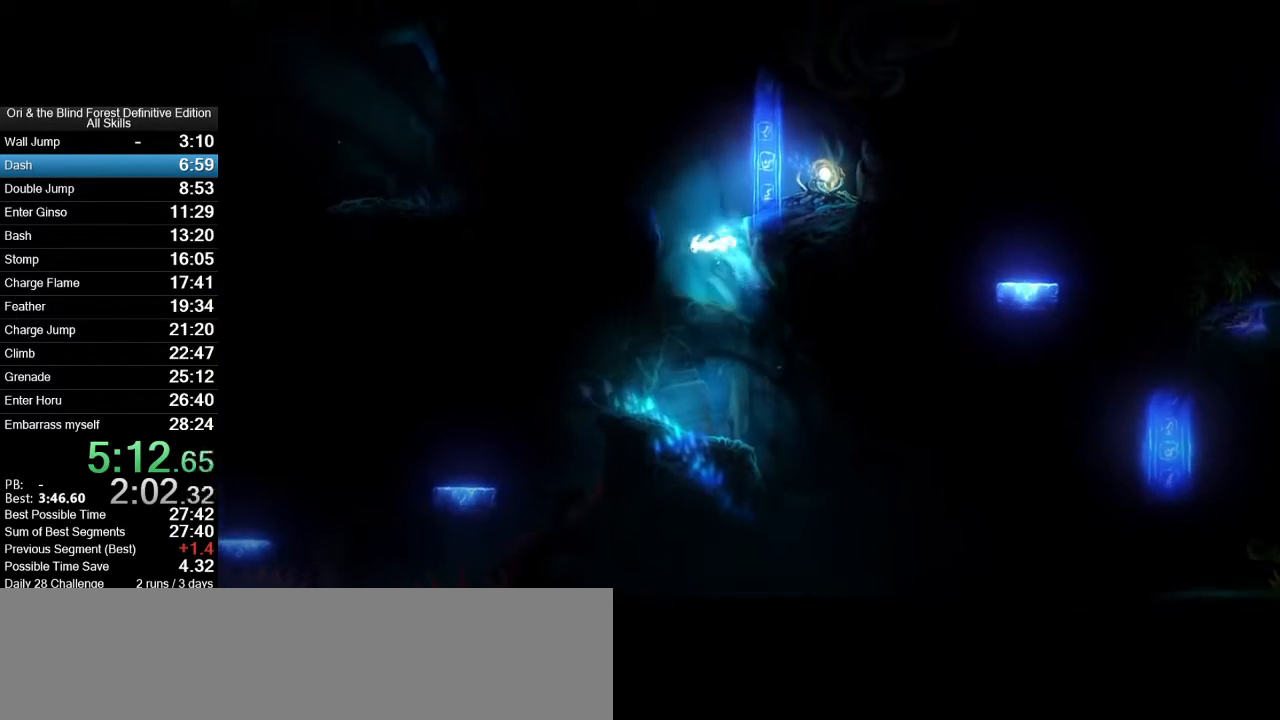
{"keys": ["a"], "mouse": [], "events": [[17, "space", "up"], [200, "space", "down"], [433, "space", "up"]]}
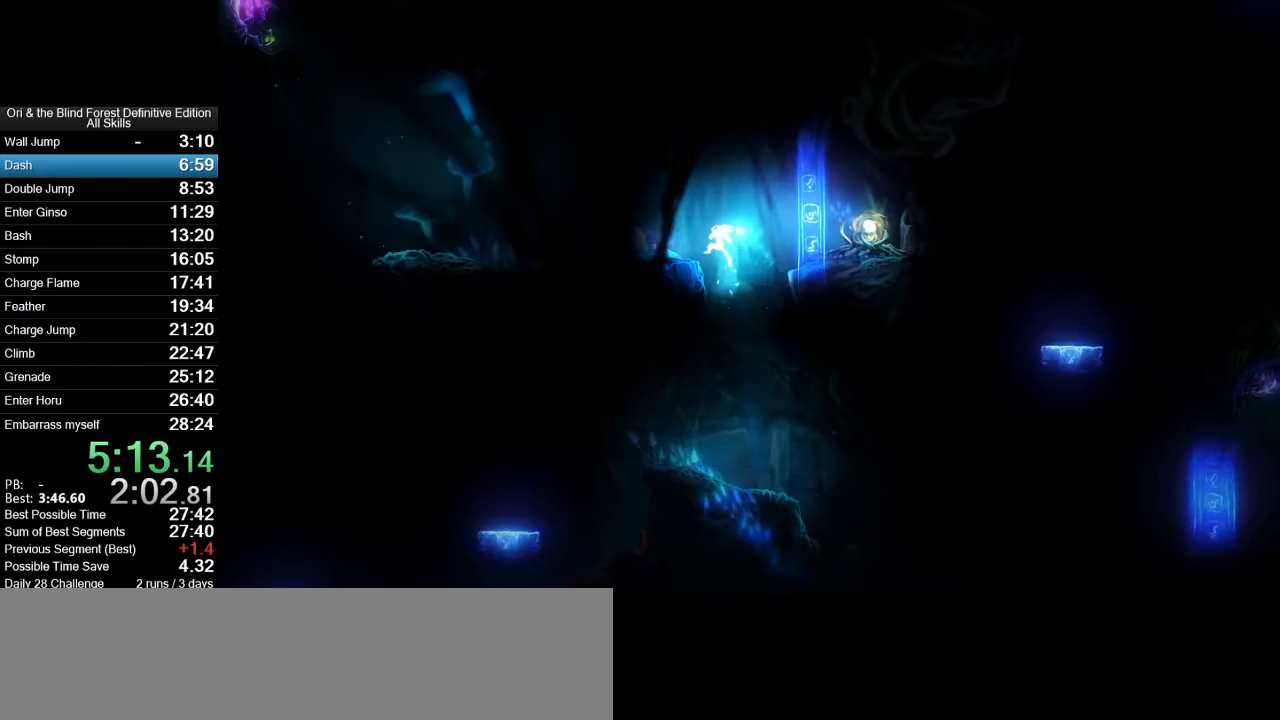
{"keys": [], "mouse": [], "events": [[117, "a", "up"]]}
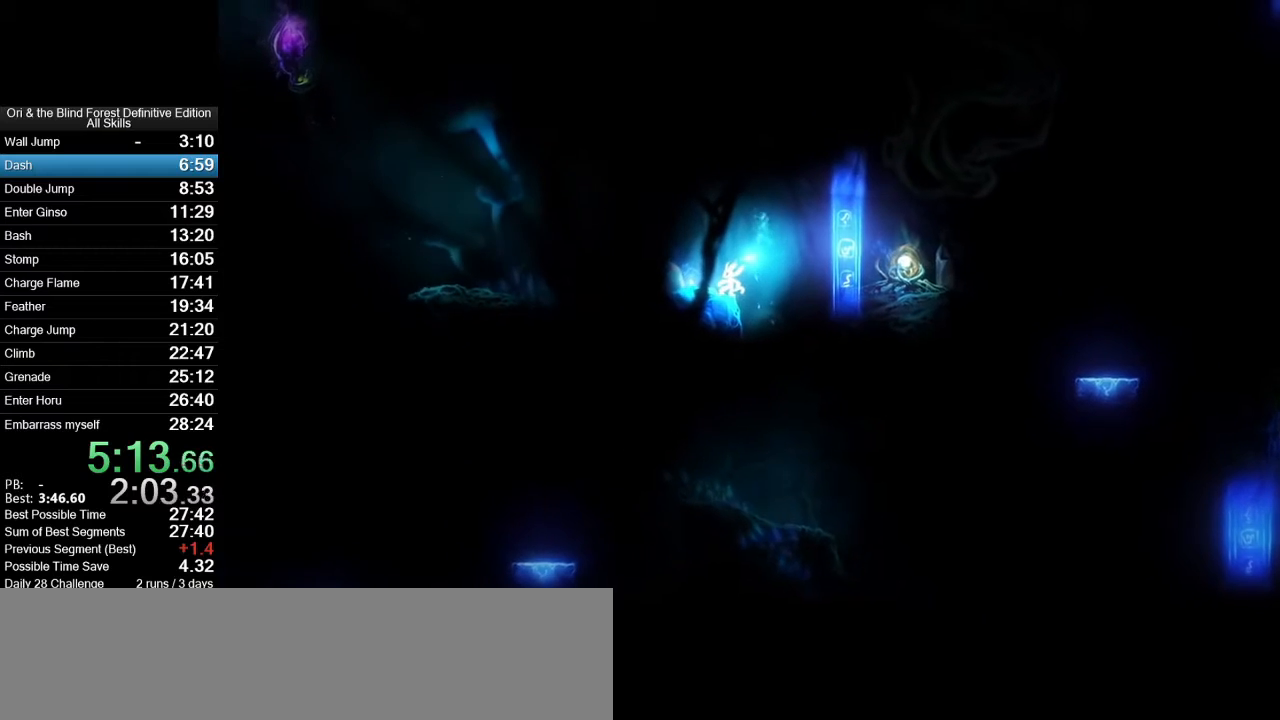
{"keys": [], "mouse": [], "events": [[183, "a", "down"], [283, "a", "up"]]}
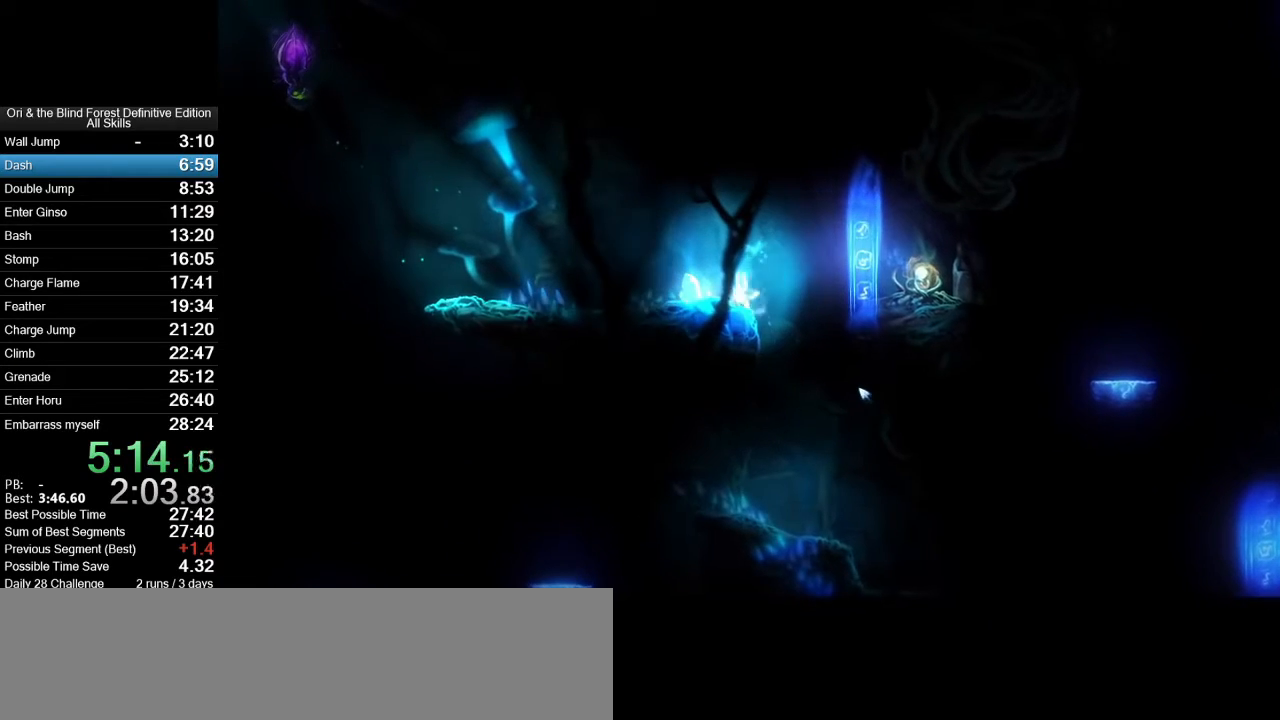
{"keys": [], "mouse": [], "events": [[200, "mouse_mb4", "down"], [283, "mouse_mb4", "up"], [433, "mouse_mb4", "down"], [483, "mouse_mb4", "up"]]}
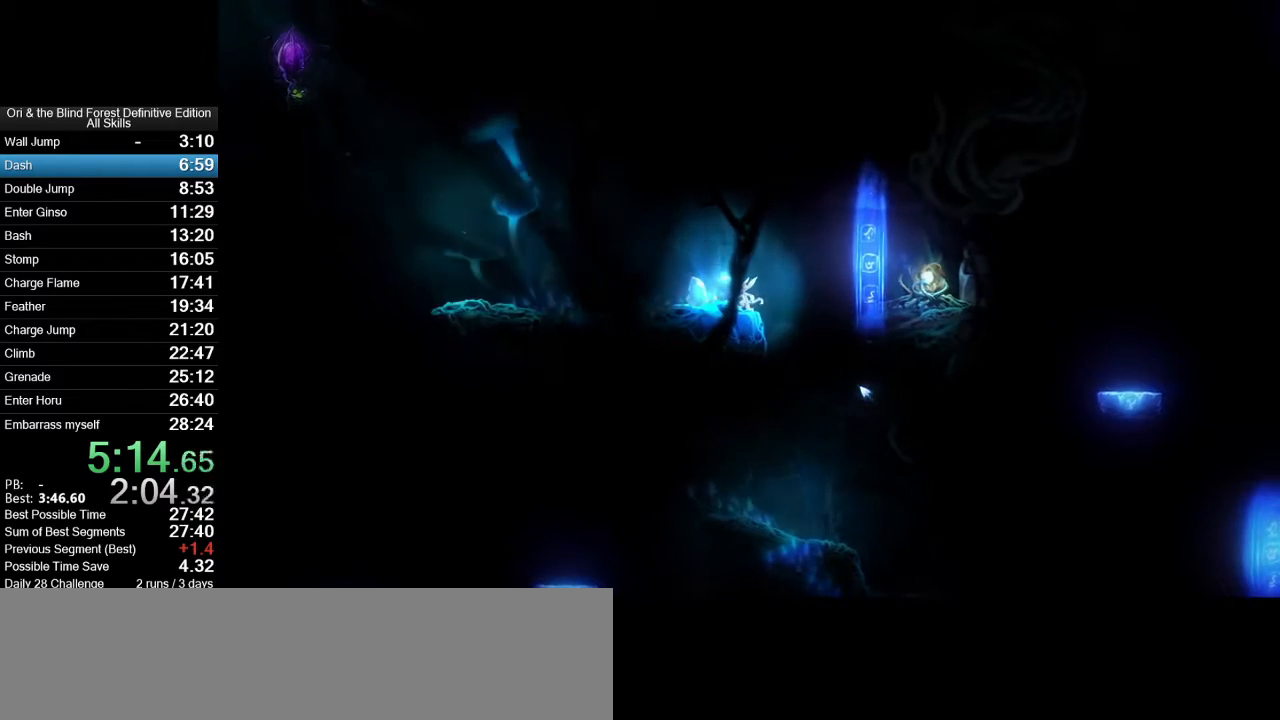
{"keys": ["d"], "mouse": [], "events": [[67, "mouse_mb4", "down"], [167, "mouse_mb4", "up"], [217, "mouse_mb4", "down"], [300, "mouse_mb4", "up"], [450, "d", "down"]]}
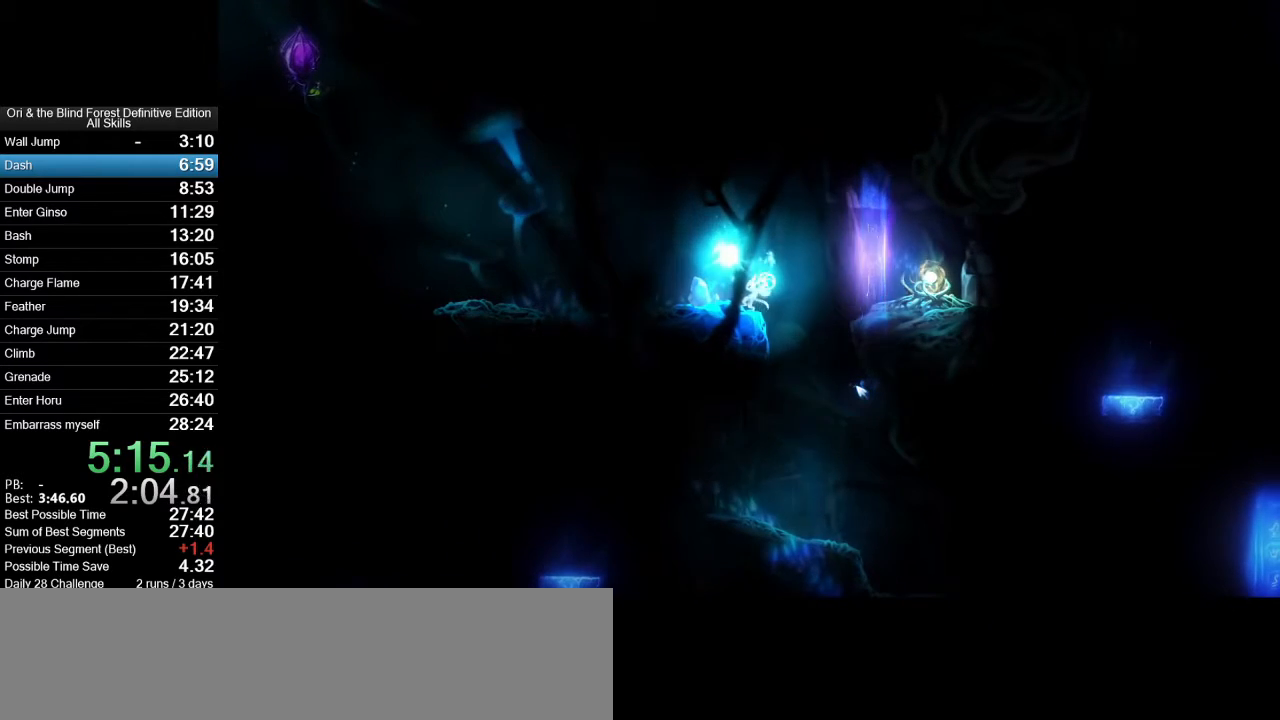
{"keys": ["d", "space"], "mouse": [], "events": [[317, "space", "down"]]}
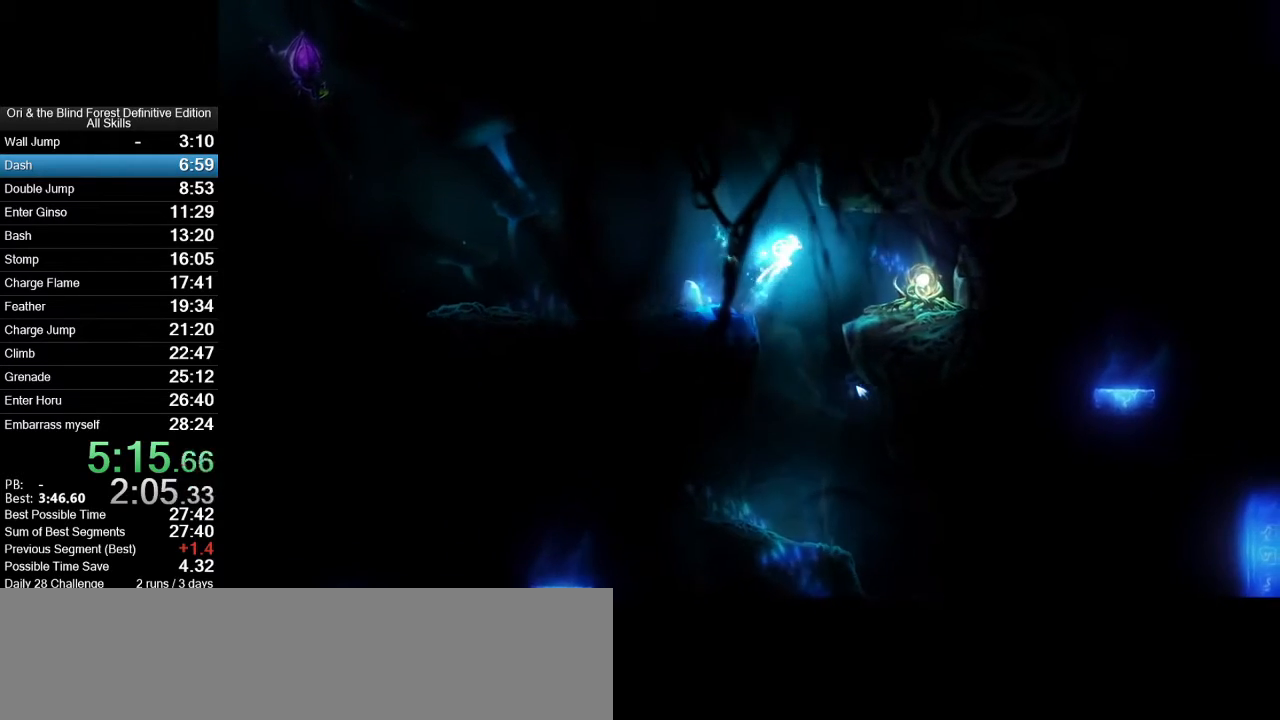
{"keys": ["d"], "mouse": [], "events": [[250, "space", "up"]]}
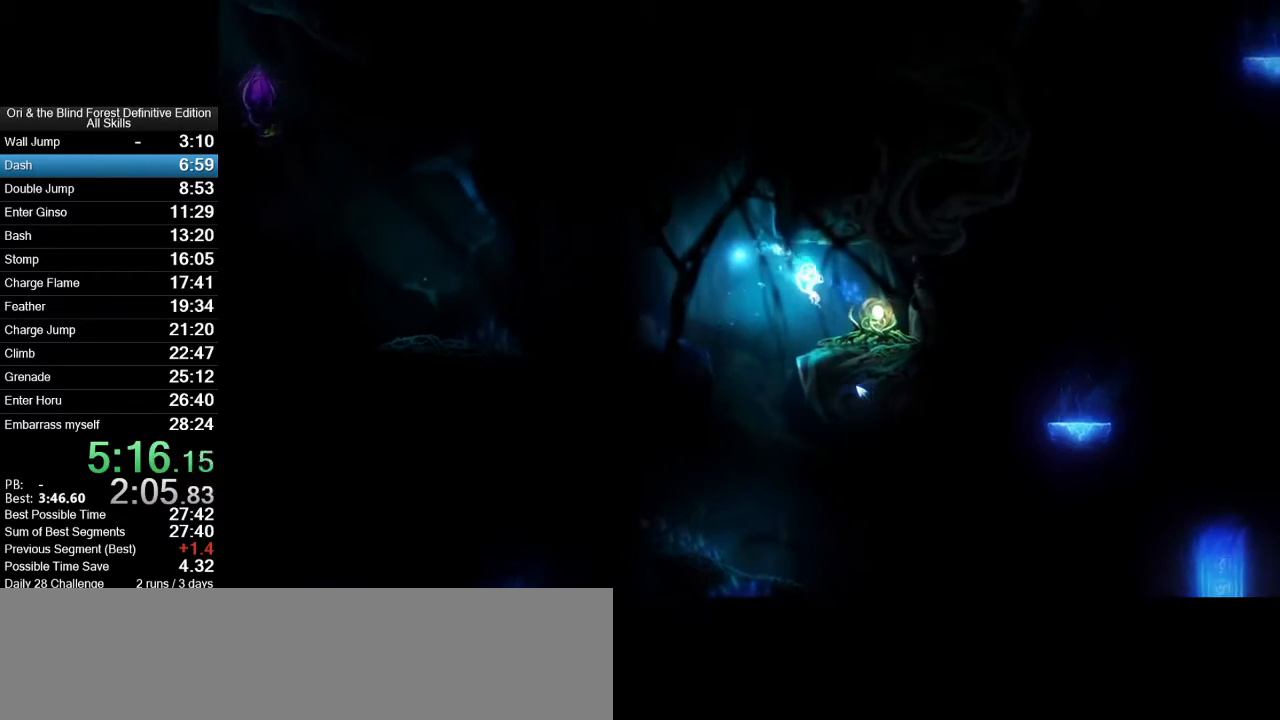
{"keys": ["a"], "mouse": [], "events": [[500, "a", "down"], [500, "d", "up"]]}
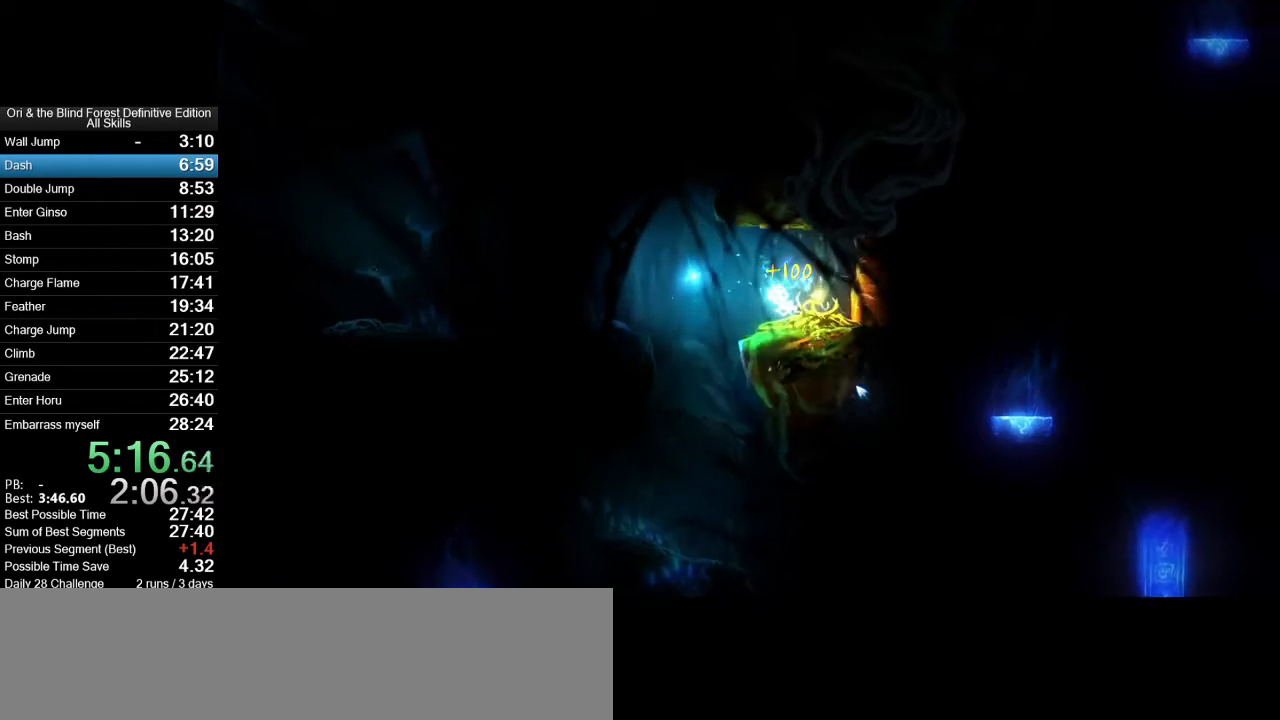
{"keys": ["a"], "mouse": [], "events": []}
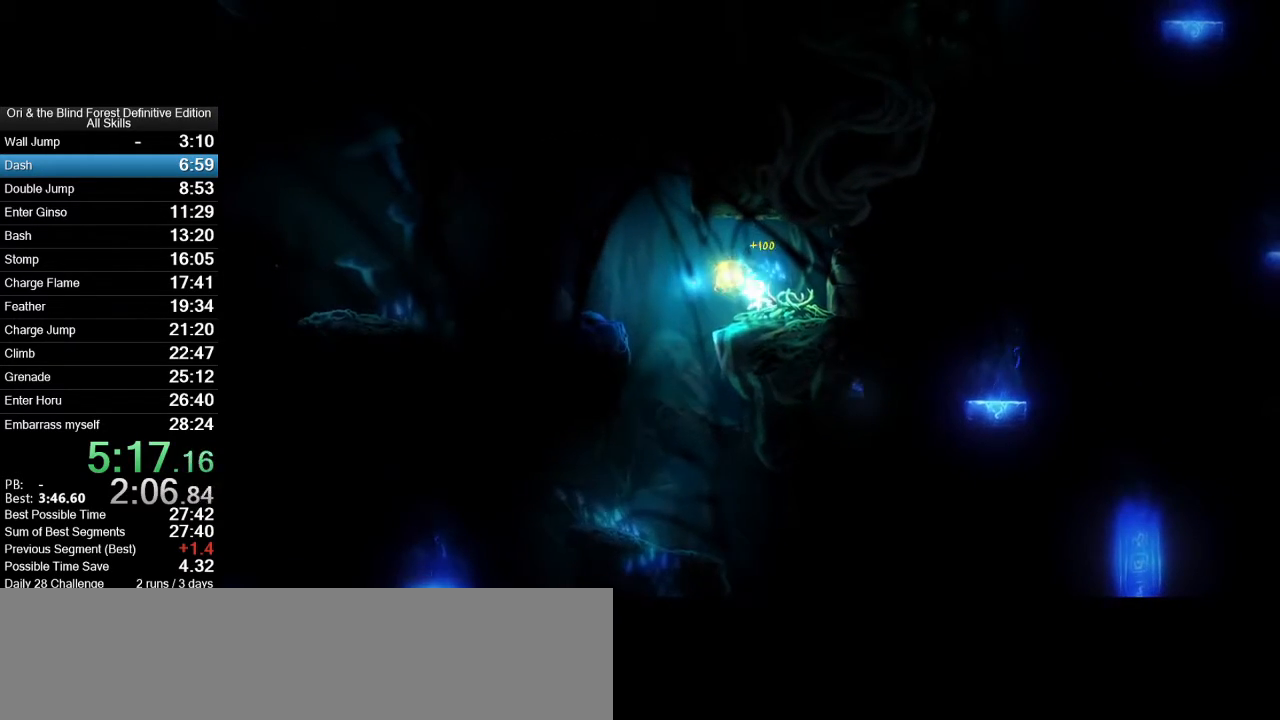
{"keys": ["a", "d"], "mouse": [], "events": [[483, "d", "down"]]}
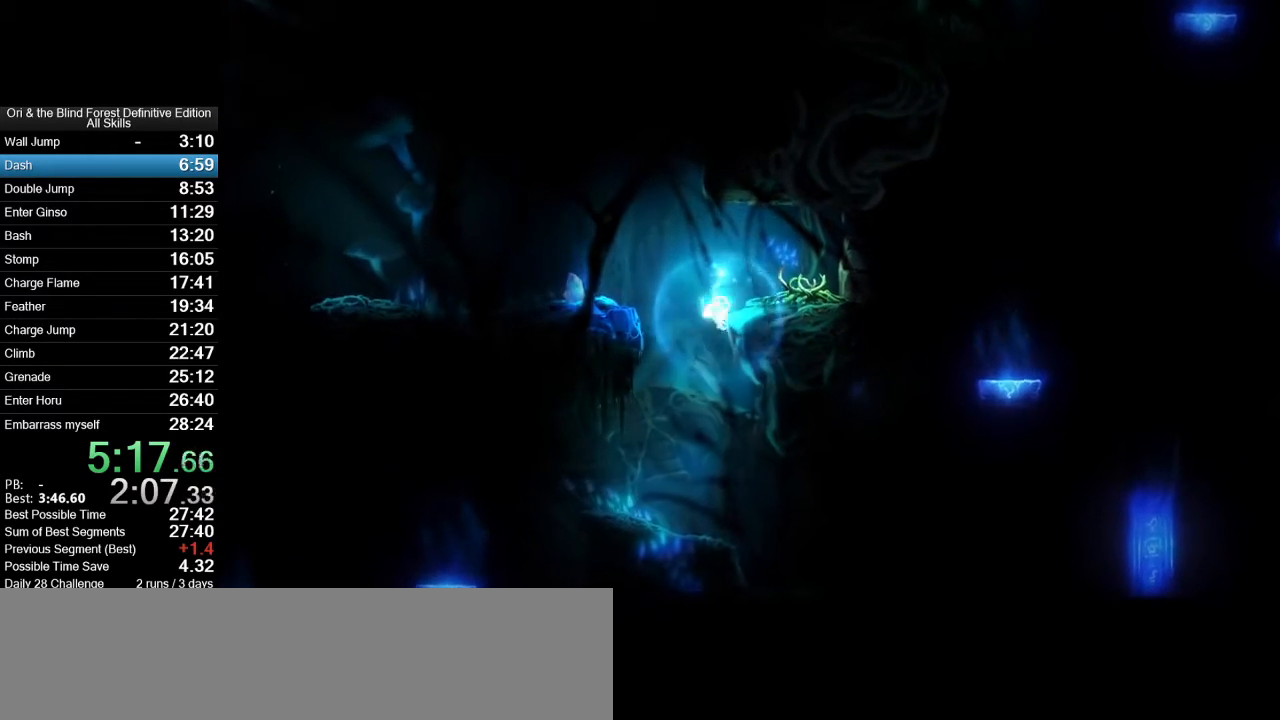
{"keys": ["d"], "mouse": [], "events": [[17, "a", "up"]]}
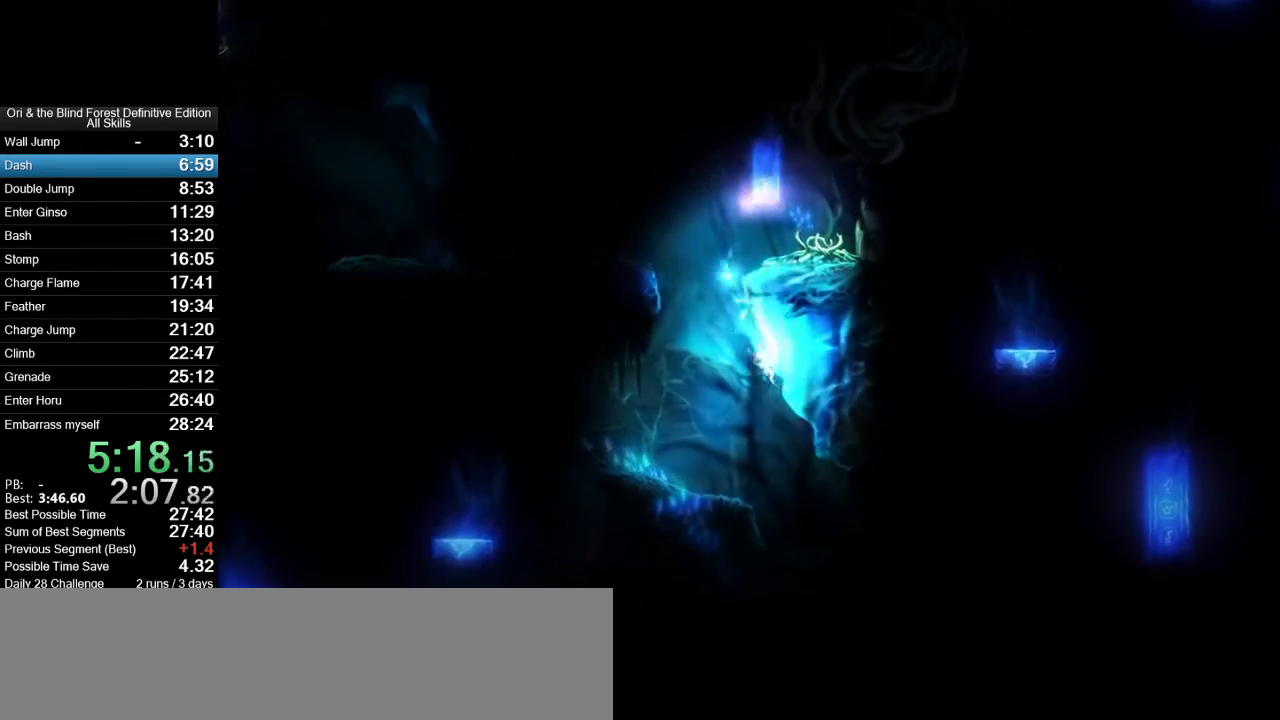
{"keys": ["d"], "mouse": [], "events": []}
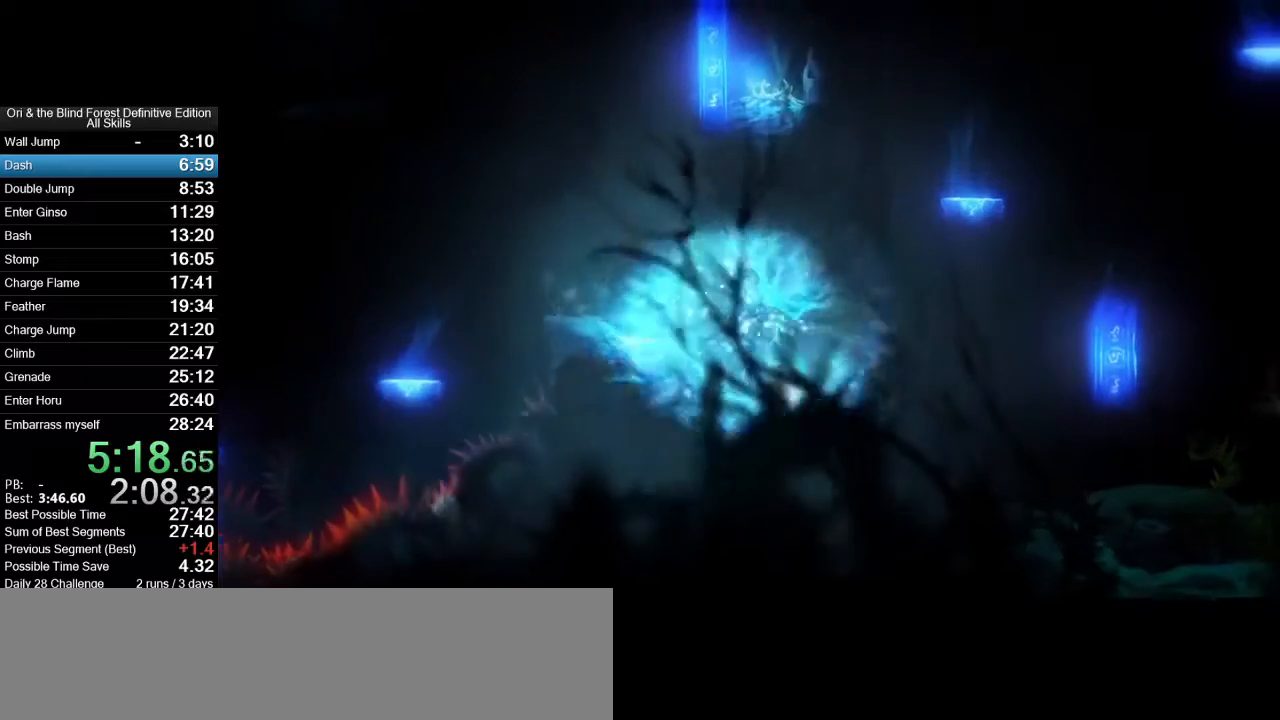
{"keys": ["d"], "mouse": [], "events": [[150, "space", "down"], [200, "space", "up"]]}
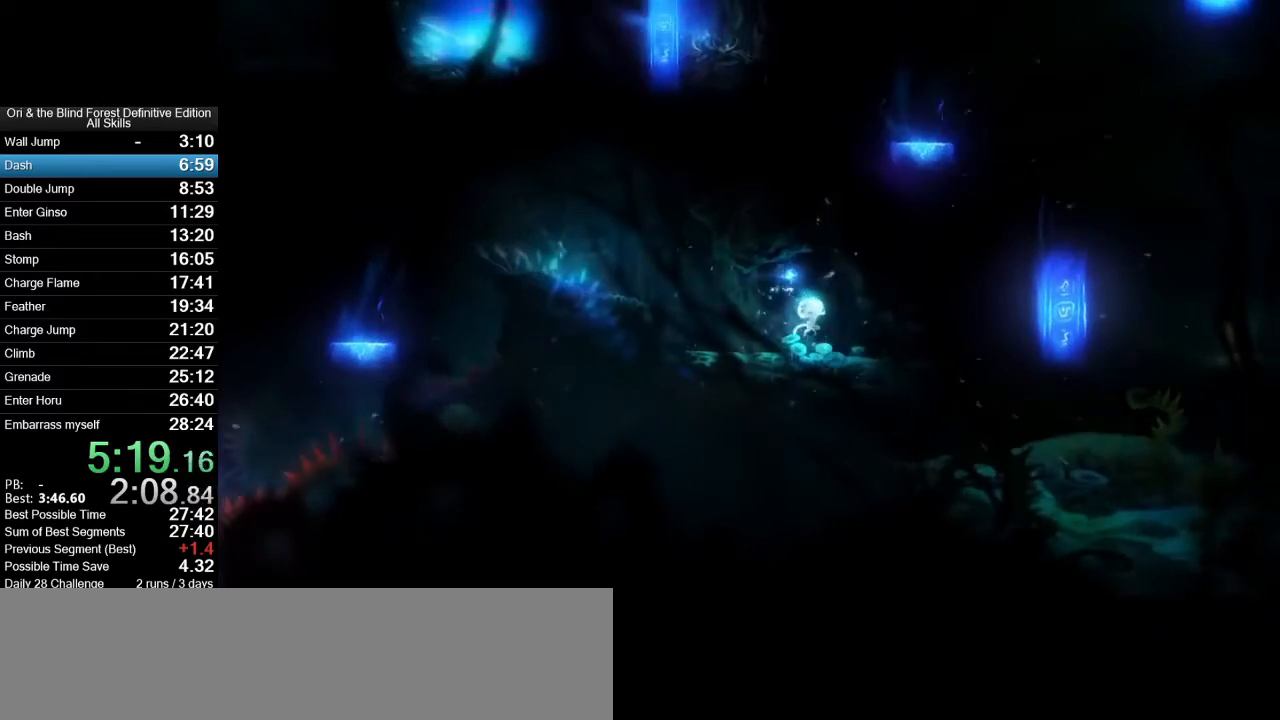
{"keys": ["d"], "mouse": [], "events": [[350, "space", "down"], [400, "space", "up"]]}
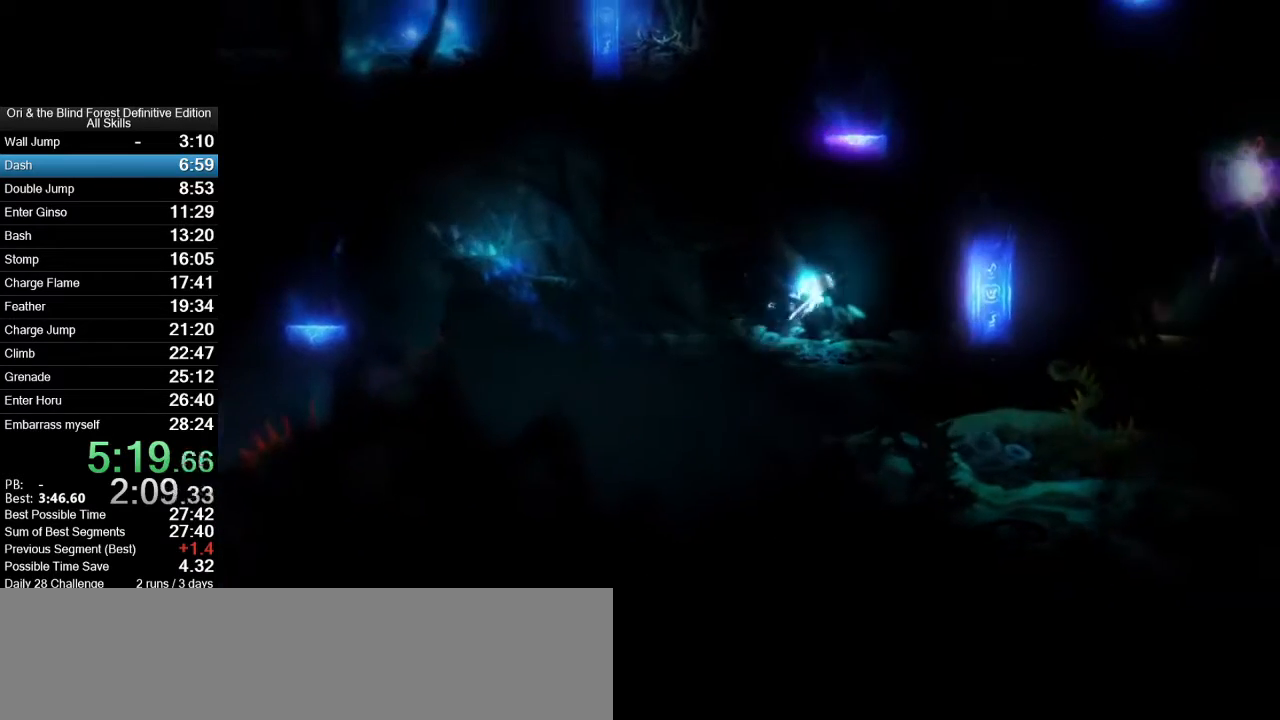
{"keys": ["d"], "mouse": [], "events": [[367, "space", "down"], [467, "space", "up"]]}